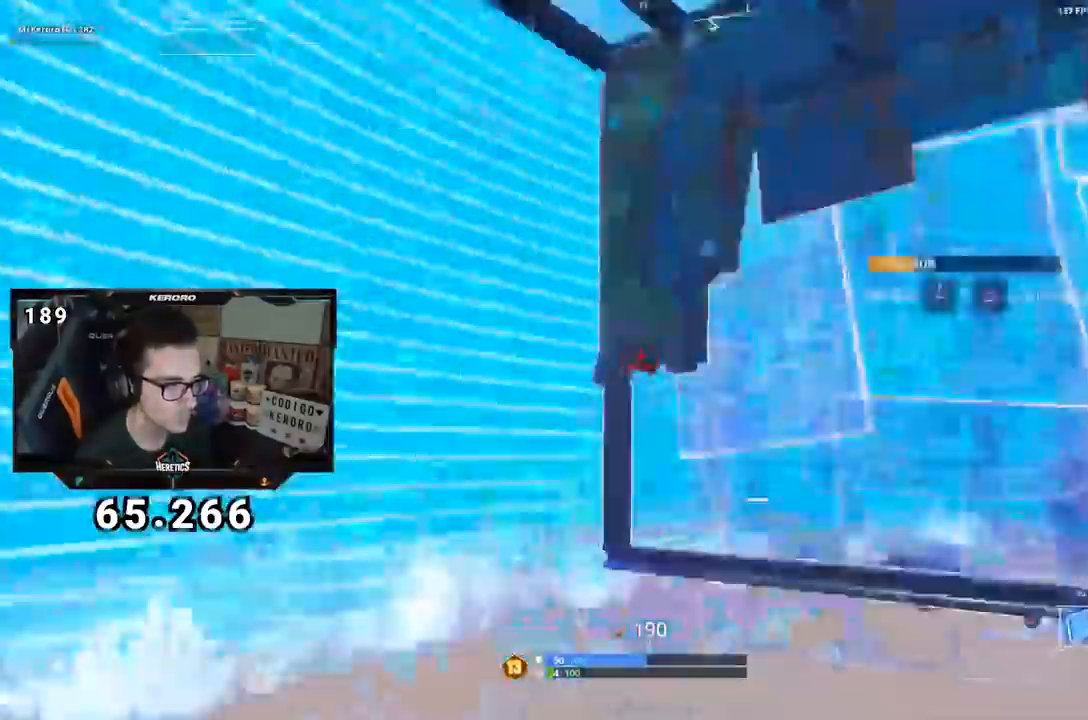
Gameplay with a controller (PlayStation layout); each line is a JSON object with the inputs held at the frame after it. "events" lists button and stick changes between this image and that frame as [ms after this image, input, new state], when the widget could be followed in between.
{"buttons": ["R3"], "left_stick": "right", "right_stick": "left", "events": [[167, "CIRCLE", "down"], [234, "R2", "up"], [251, "CIRCLE", "up"], [334, "right_stick", "left"], [384, "R3", "down"], [484, "left_stick", "right"]]}
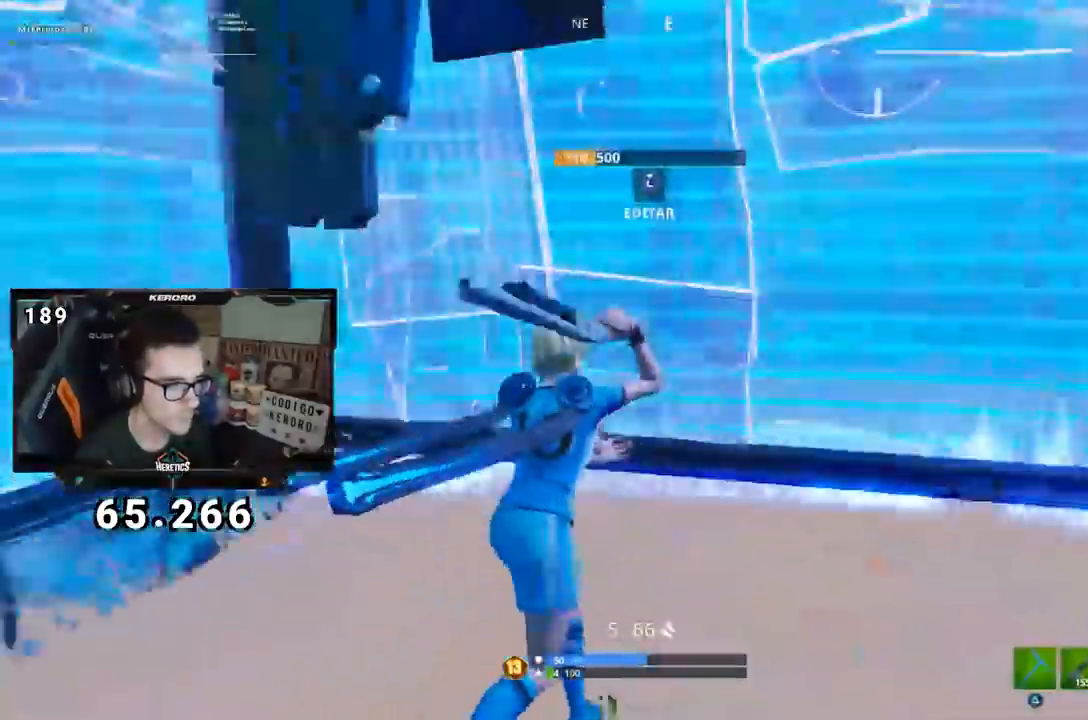
{"buttons": ["CIRCLE"], "left_stick": "down-right", "right_stick": "center", "events": [[16, "left_stick", "down-right"], [83, "R3", "up"], [267, "right_stick", "center"], [283, "CROSS", "down"], [367, "CROSS", "up"], [434, "CROSS", "down"], [484, "CIRCLE", "down"], [500, "CROSS", "up"]]}
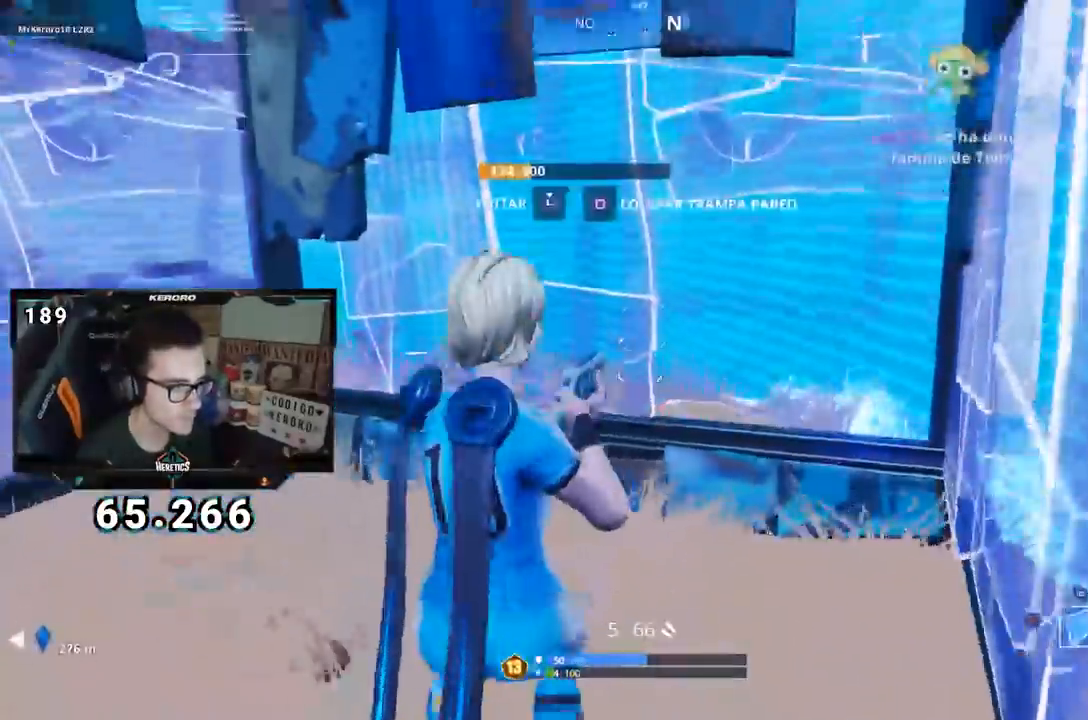
{"buttons": [], "left_stick": "up-right", "right_stick": "up-left", "events": [[50, "CIRCLE", "up"], [84, "left_stick", "center"], [100, "right_stick", "down-left"], [167, "left_stick", "up-right"], [234, "L1", "down"], [317, "L1", "up"], [334, "CIRCLE", "down"], [384, "right_stick", "center"], [401, "CIRCLE", "up"], [501, "right_stick", "up-left"]]}
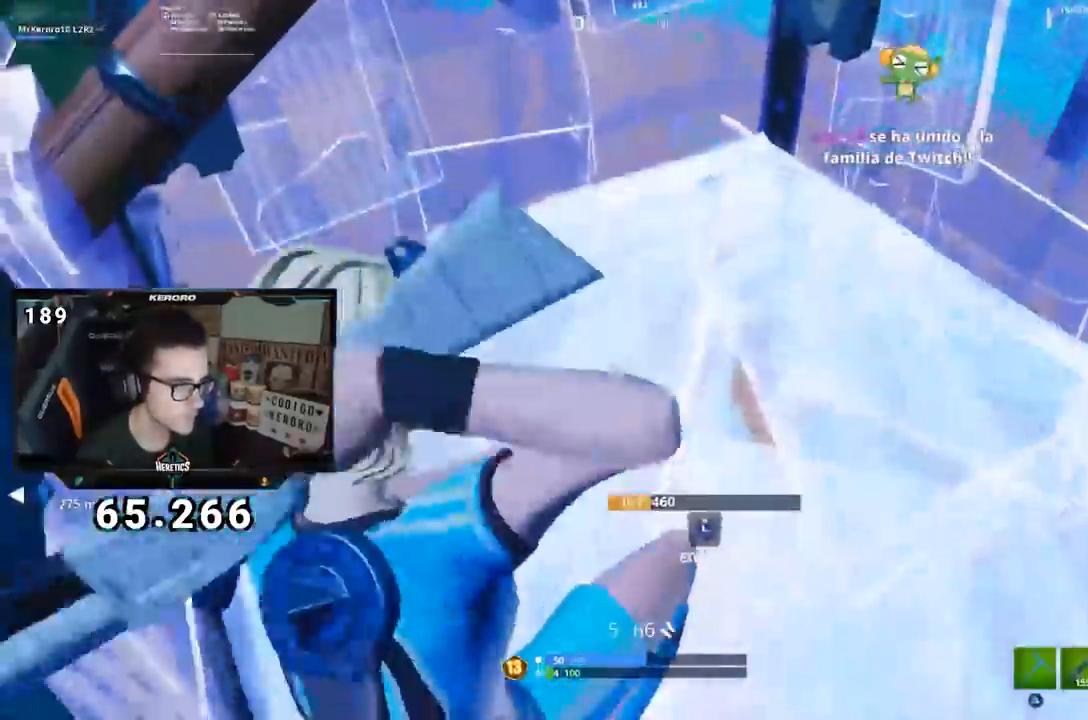
{"buttons": [], "left_stick": "right", "right_stick": "center", "events": [[167, "left_stick", "right"], [200, "R3", "down"], [217, "right_stick", "center"], [283, "R3", "up"]]}
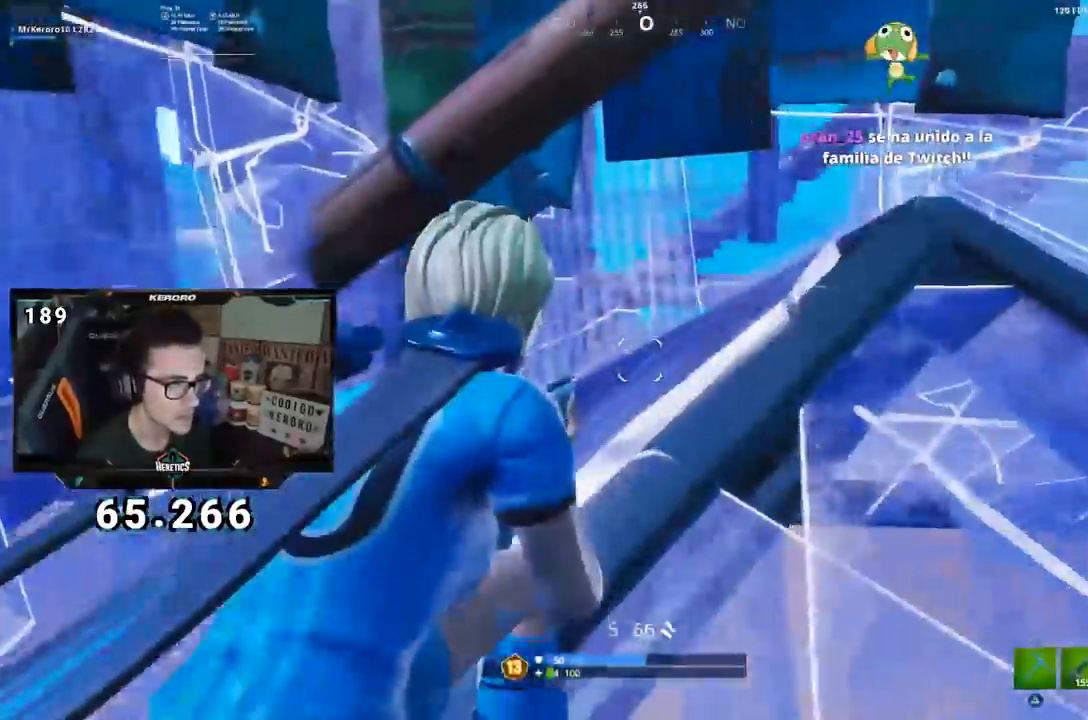
{"buttons": [], "left_stick": "down", "right_stick": "center", "events": [[234, "right_stick", "left"], [367, "left_stick", "down"], [501, "right_stick", "center"]]}
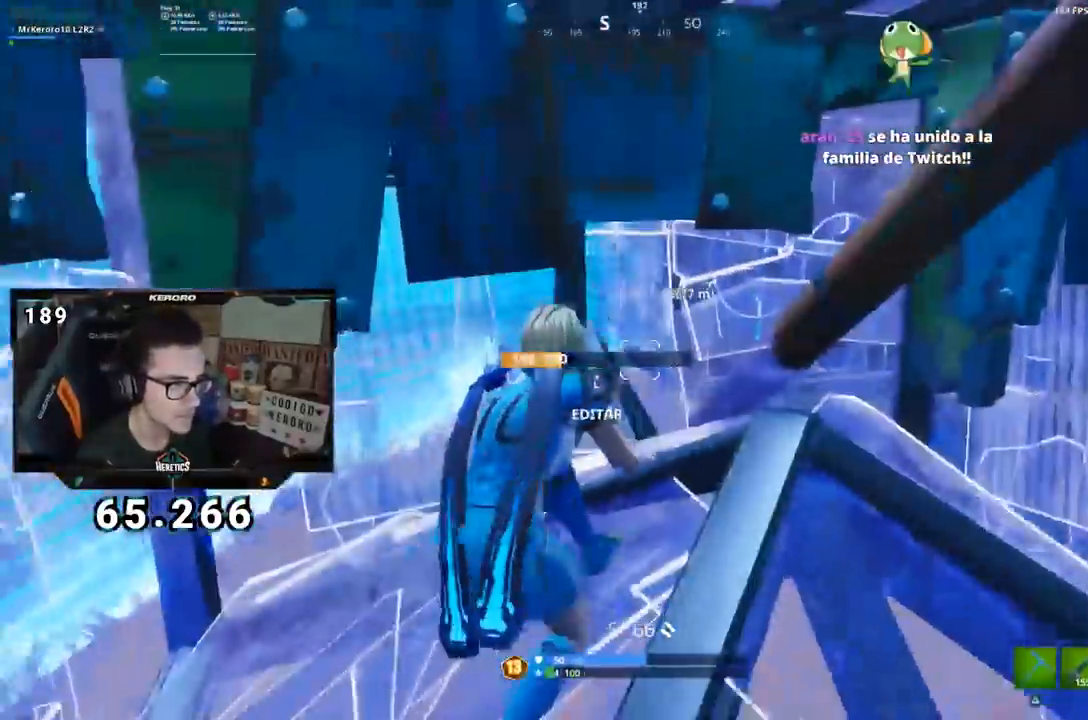
{"buttons": ["L1"], "left_stick": "up-right", "right_stick": "center", "events": [[100, "left_stick", "center"], [133, "right_stick", "down-right"], [217, "right_stick", "right"], [367, "right_stick", "center"], [484, "left_stick", "up-right"], [500, "L1", "down"]]}
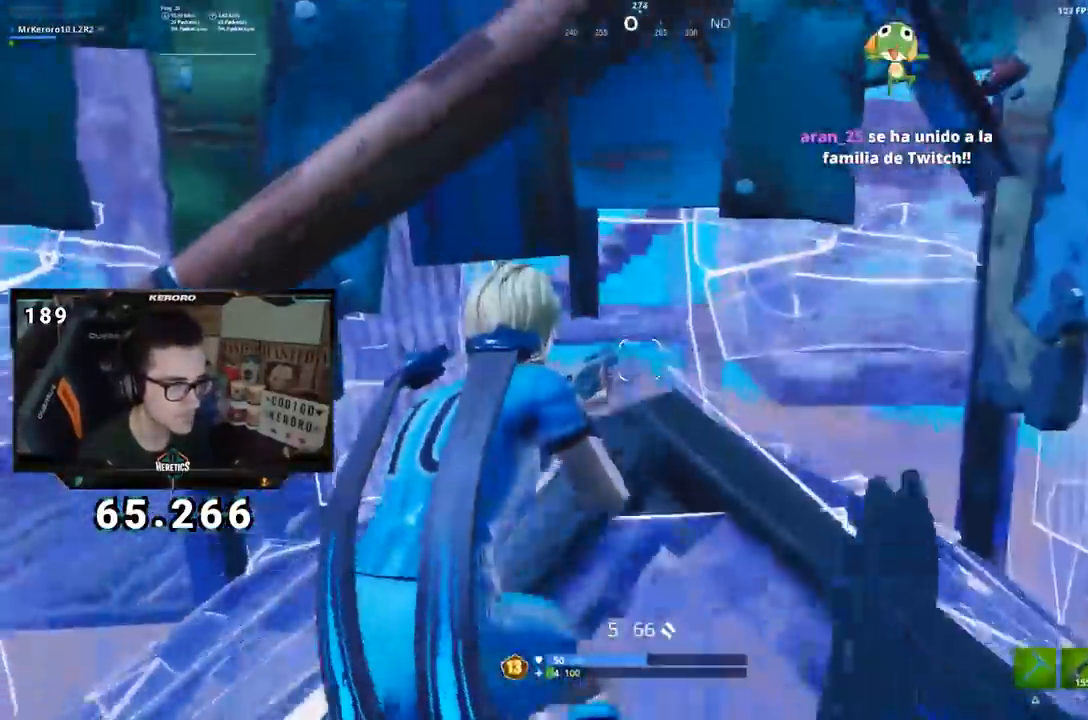
{"buttons": [], "left_stick": "down-right", "right_stick": "right", "events": [[84, "L1", "up"], [100, "left_stick", "right"], [417, "left_stick", "down-right"], [467, "right_stick", "right"]]}
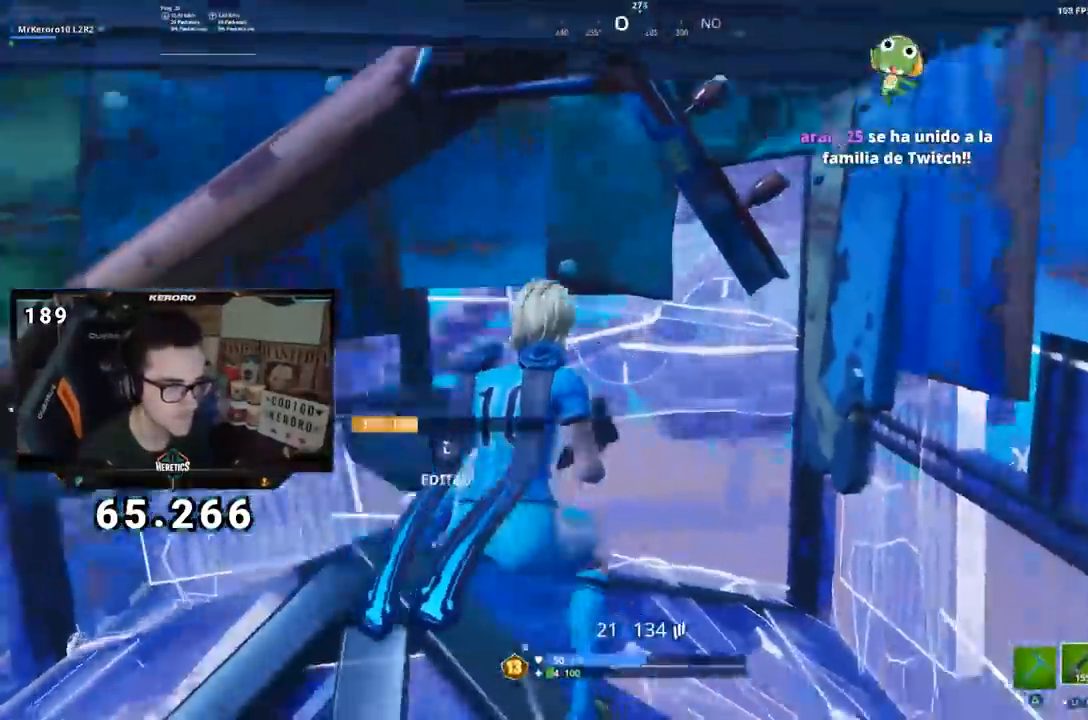
{"buttons": [], "left_stick": "down-left", "right_stick": "center", "events": [[16, "left_stick", "down"], [83, "right_stick", "center"], [183, "left_stick", "down-left"]]}
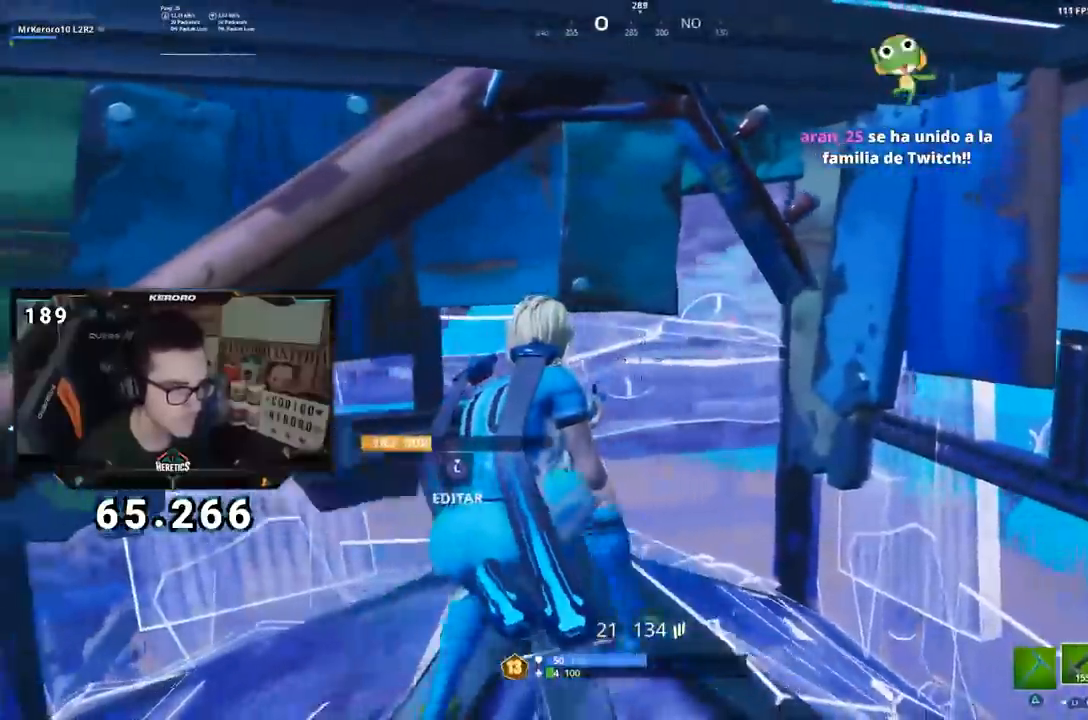
{"buttons": [], "left_stick": "down-left", "right_stick": "right", "events": [[351, "right_stick", "right"]]}
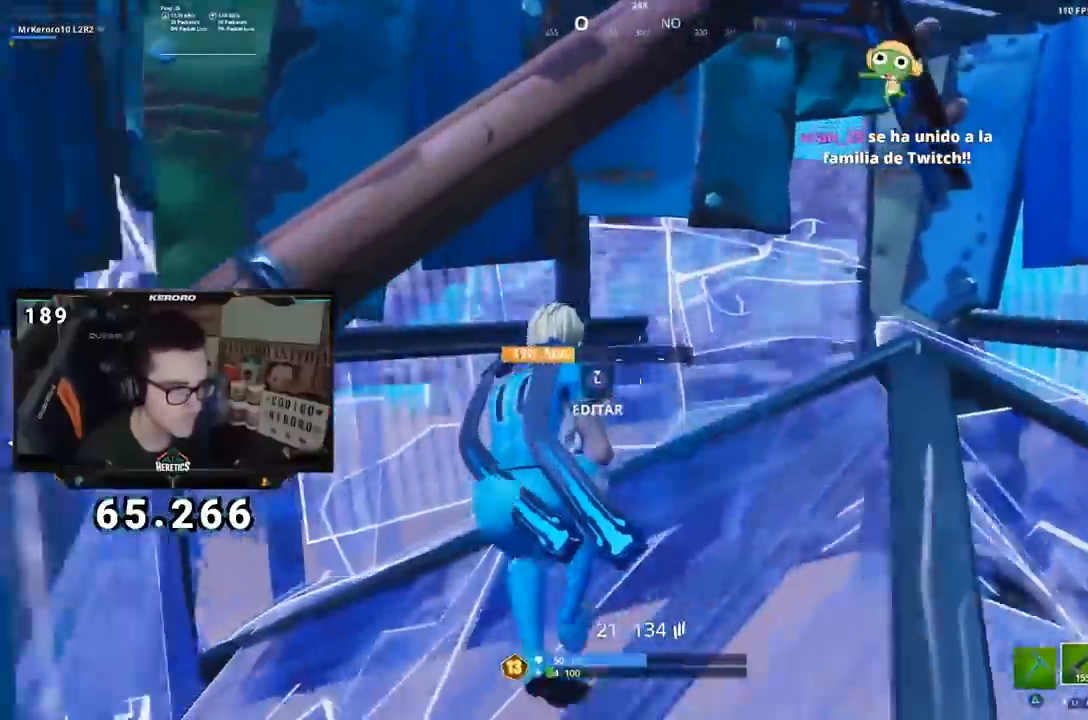
{"buttons": [], "left_stick": "down-left", "right_stick": "center", "events": [[16, "right_stick", "center"], [183, "left_stick", "down-right"], [300, "CROSS", "down"], [350, "left_stick", "right"], [384, "CROSS", "up"], [500, "left_stick", "down-left"]]}
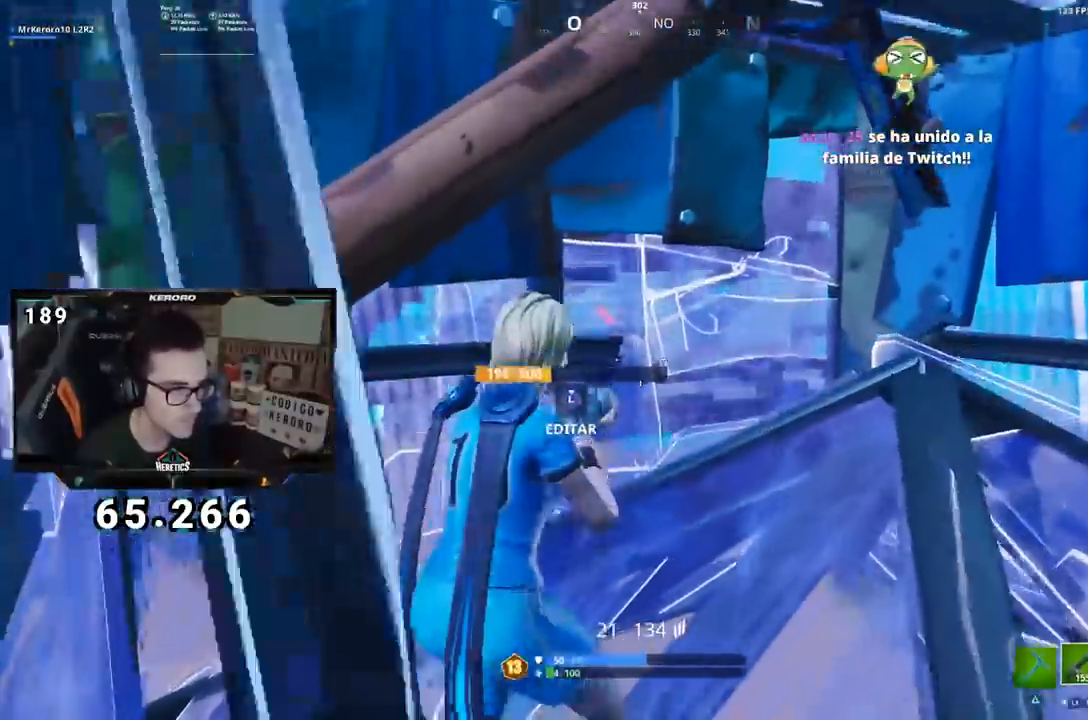
{"buttons": [], "left_stick": "down-right", "right_stick": "center", "events": [[34, "R3", "down"], [117, "R3", "up"], [284, "left_stick", "down-right"], [401, "CROSS", "down"], [484, "CROSS", "up"]]}
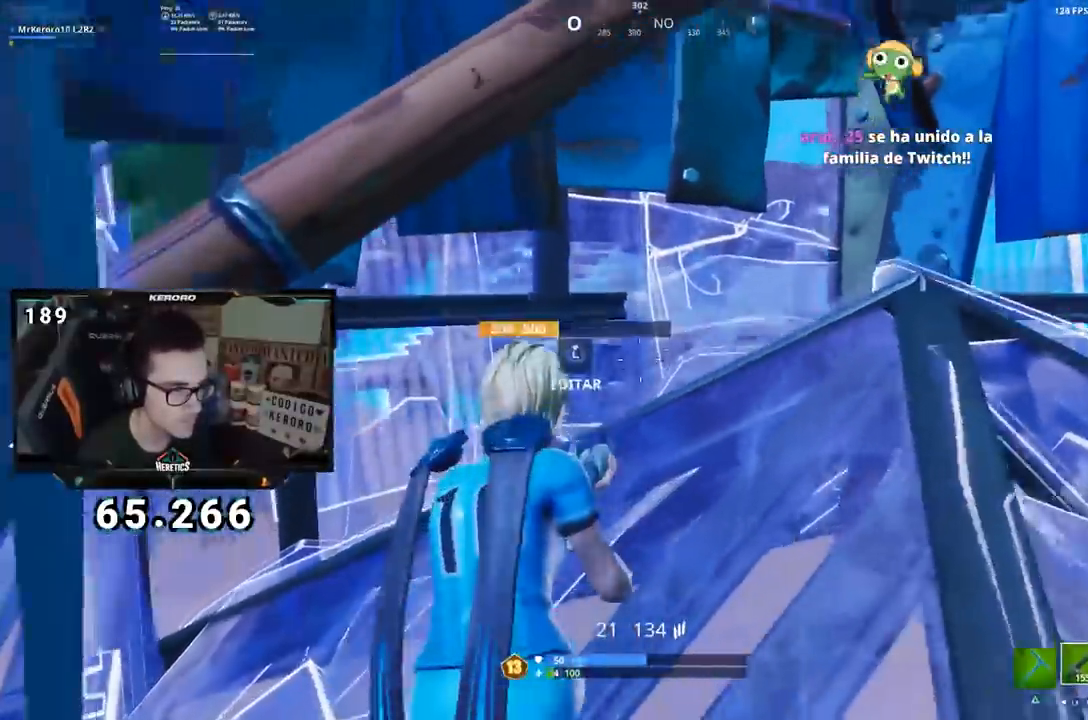
{"buttons": [], "left_stick": "right", "right_stick": "center", "events": [[67, "left_stick", "down-left"], [200, "left_stick", "center"], [267, "left_stick", "up-right"], [300, "right_stick", "up-left"], [383, "left_stick", "right"], [383, "right_stick", "center"]]}
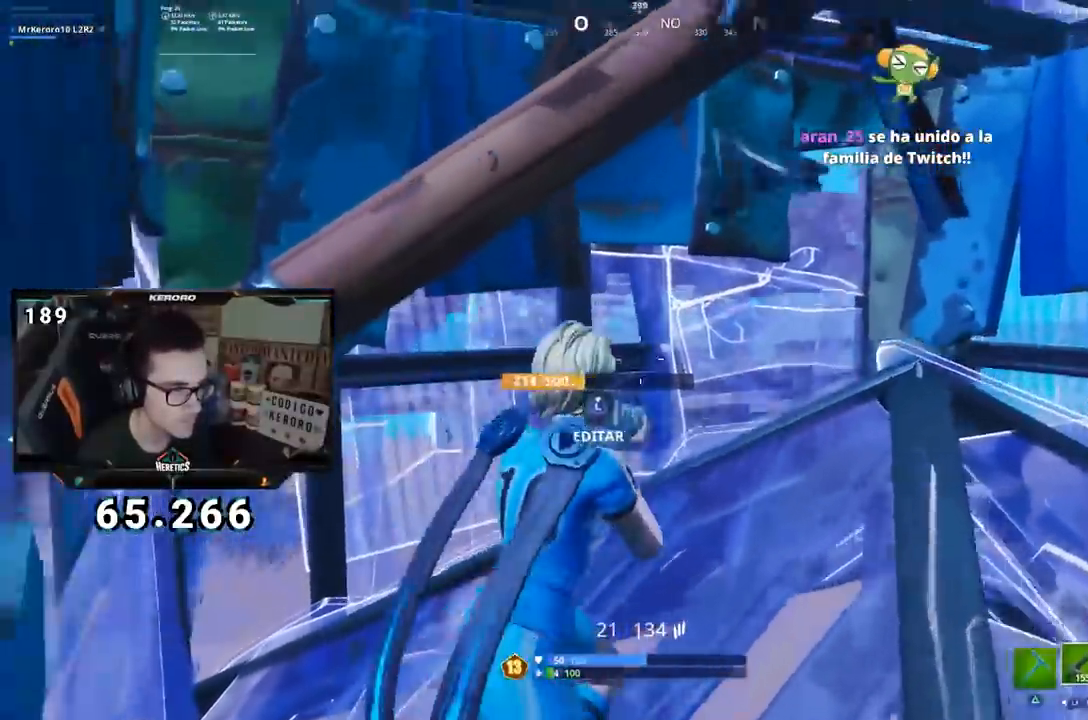
{"buttons": [], "left_stick": "down-left", "right_stick": "center", "events": [[50, "left_stick", "down-right"], [67, "R3", "down"], [150, "left_stick", "down-left"], [167, "R3", "up"], [267, "left_stick", "up-right"], [451, "left_stick", "center"], [501, "left_stick", "down-left"]]}
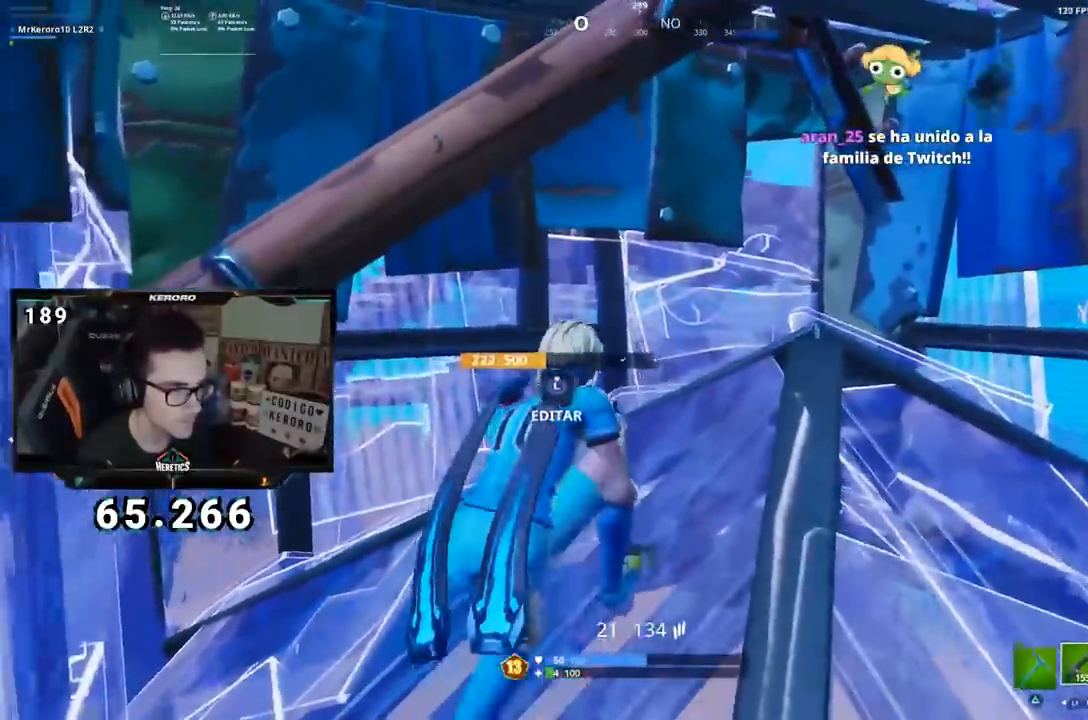
{"buttons": [], "left_stick": "right", "right_stick": "center", "events": [[16, "CROSS", "down"], [50, "CROSS", "up"], [83, "left_stick", "center"], [317, "left_stick", "down-left"], [367, "left_stick", "down-right"], [467, "left_stick", "right"]]}
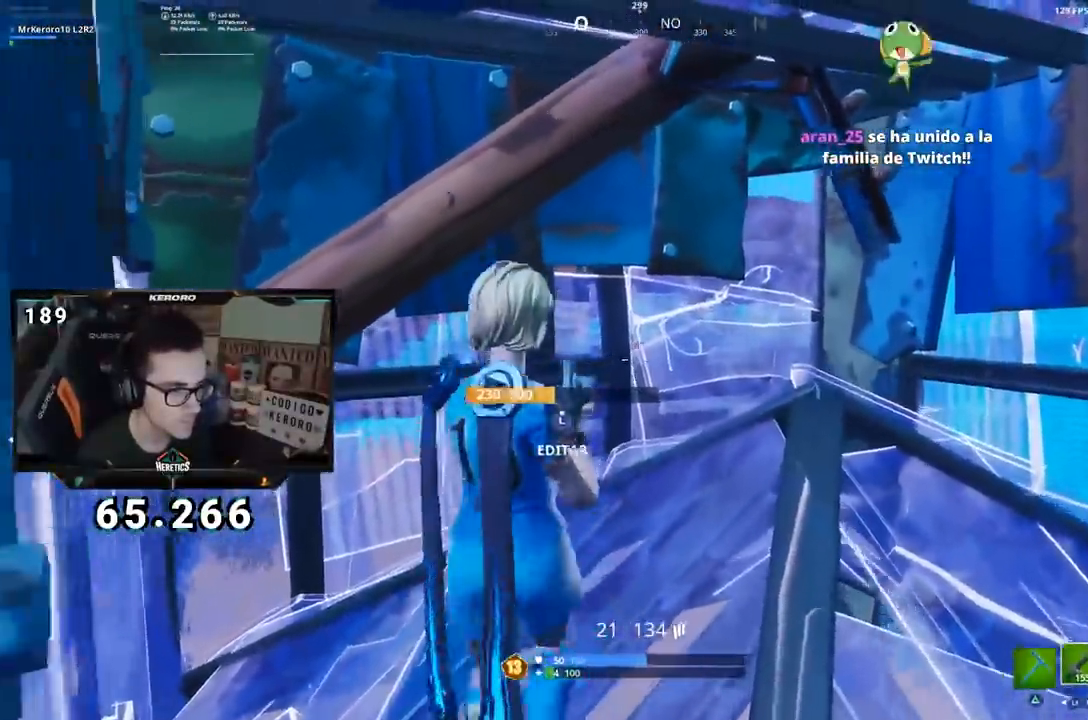
{"buttons": [], "left_stick": "right", "right_stick": "center", "events": [[50, "right_stick", "down-right"], [234, "right_stick", "center"], [351, "right_stick", "down"], [467, "right_stick", "center"]]}
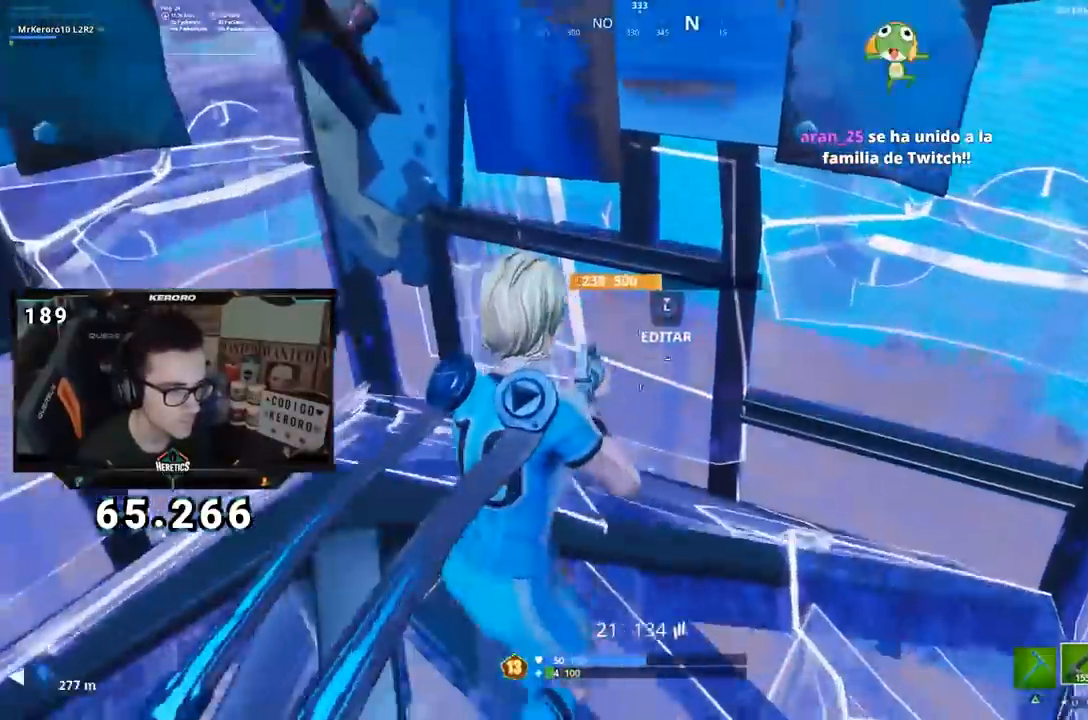
{"buttons": [], "left_stick": "up", "right_stick": "center", "events": [[50, "left_stick", "down"], [167, "left_stick", "down-right"], [200, "L3", "down"], [334, "L3", "up"], [350, "left_stick", "up-right"], [400, "left_stick", "up"]]}
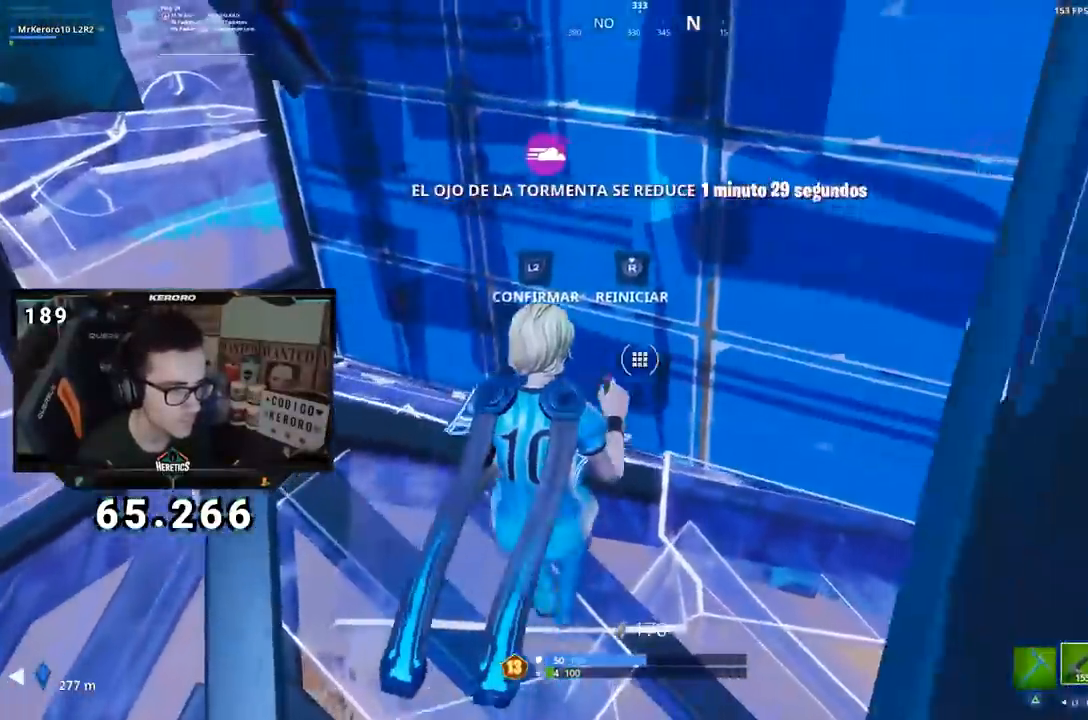
{"buttons": [], "left_stick": "up", "right_stick": "center", "events": [[33, "R2", "down"], [33, "right_stick", "right"], [133, "right_stick", "up-left"], [166, "L2", "down"], [233, "right_stick", "right"], [300, "L2", "up"], [300, "R2", "up"], [300, "right_stick", "center"], [367, "CIRCLE", "down"], [450, "CIRCLE", "up"]]}
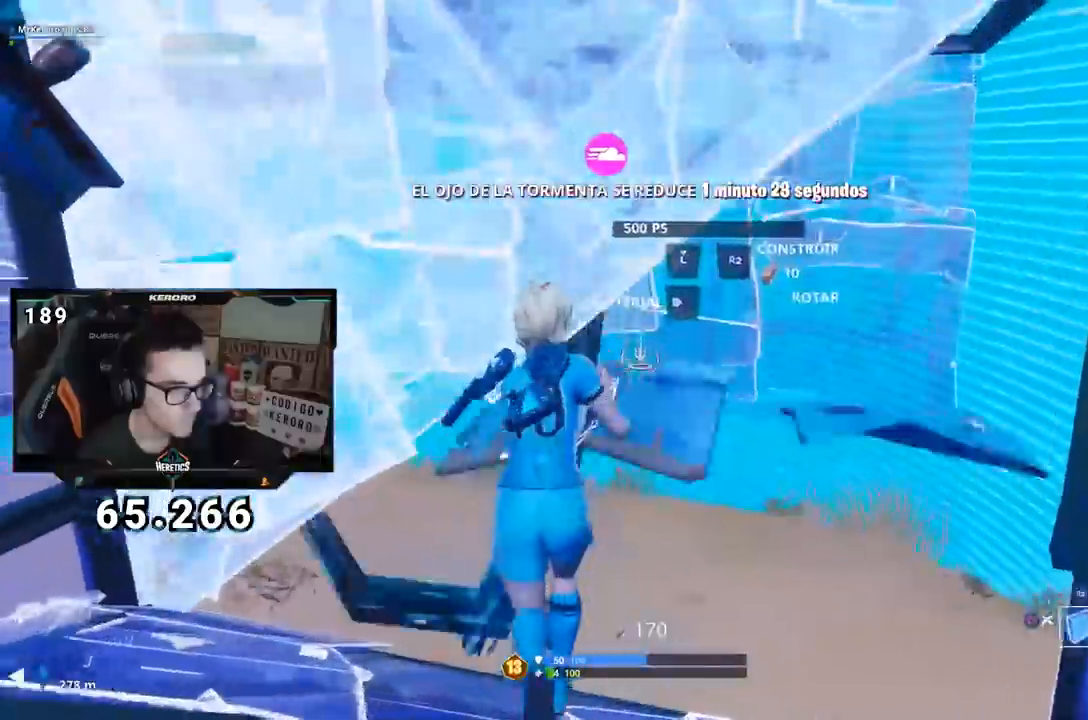
{"buttons": [], "left_stick": "right", "right_stick": "right"}
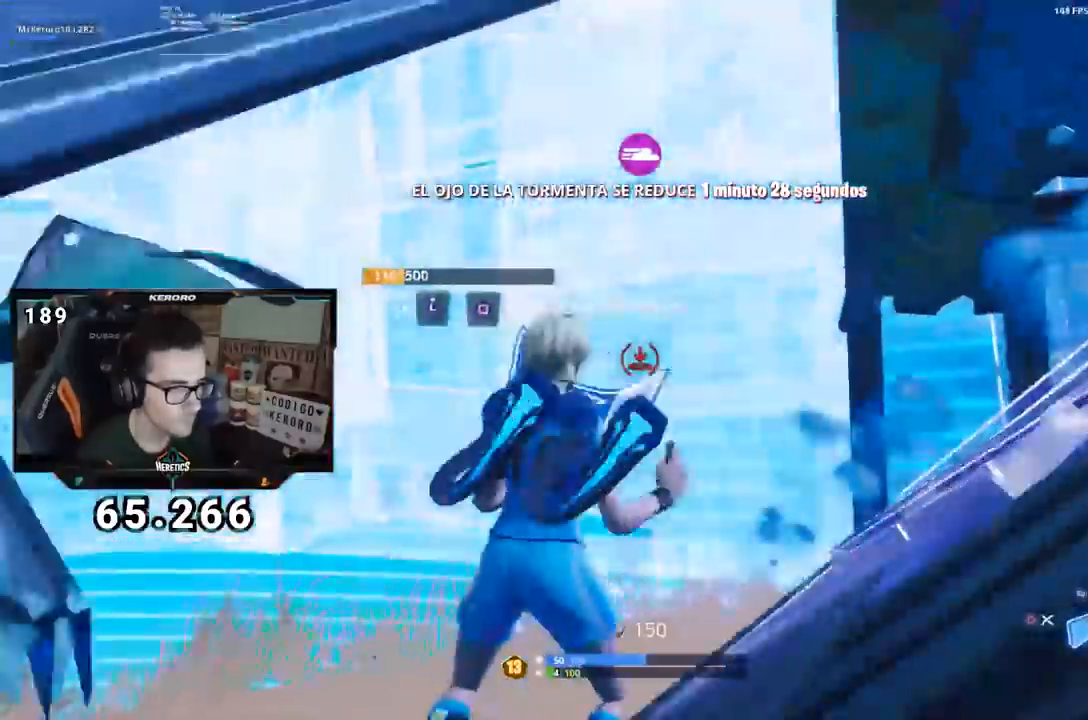
{"buttons": ["START"], "left_stick": "down-right", "right_stick": "left"}
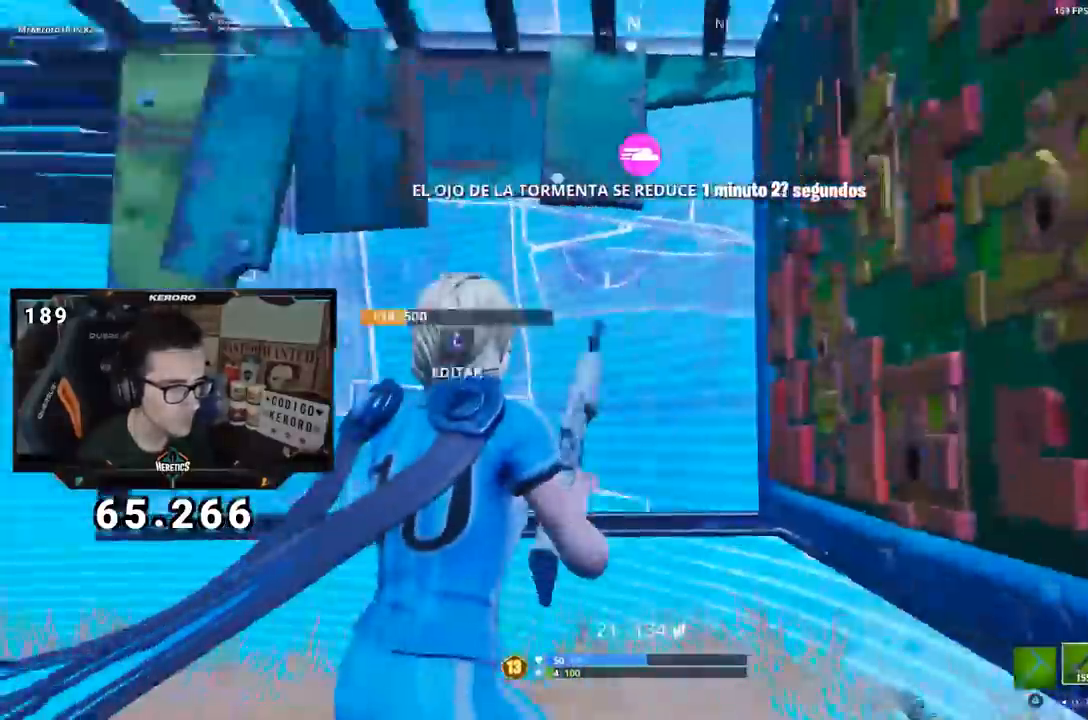
{"buttons": ["START"], "left_stick": "down-left", "right_stick": "down-left", "events": [[50, "left_stick", "down-left"], [117, "right_stick", "center"], [167, "CROSS", "down"], [250, "CROSS", "up"], [250, "right_stick", "down-left"], [300, "left_stick", "down"], [501, "left_stick", "down-left"]]}
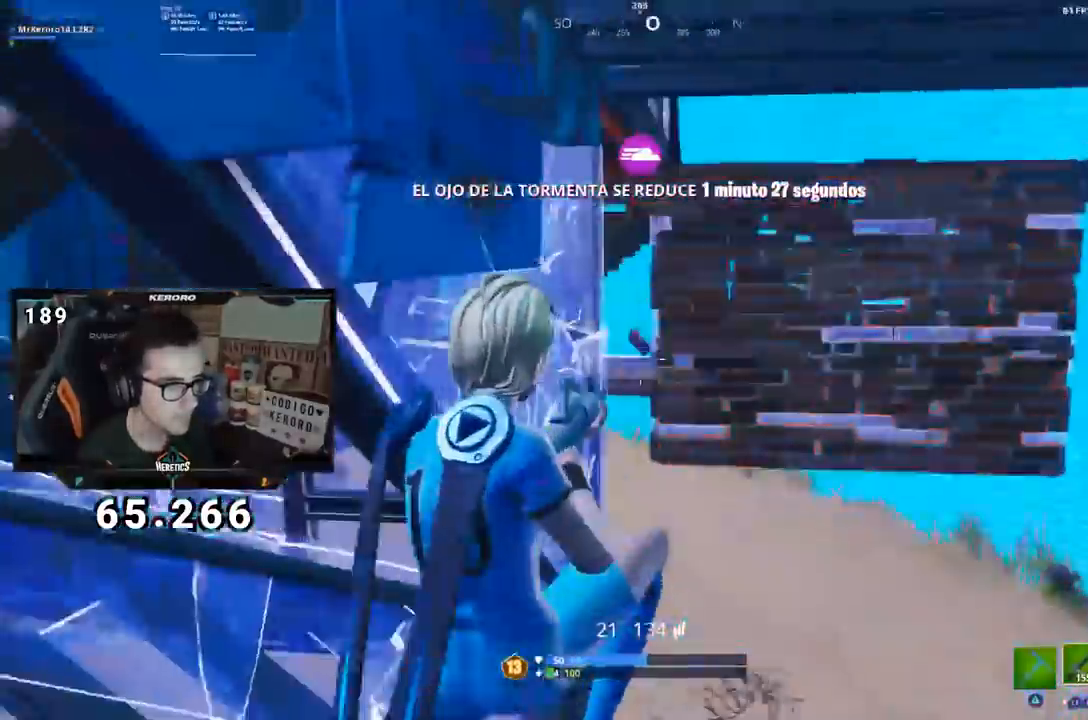
{"buttons": ["CROSS", "START"], "left_stick": "center", "right_stick": "center", "events": [[200, "right_stick", "left"], [267, "right_stick", "center"], [283, "left_stick", "left"], [433, "left_stick", "center"], [450, "CROSS", "down"]]}
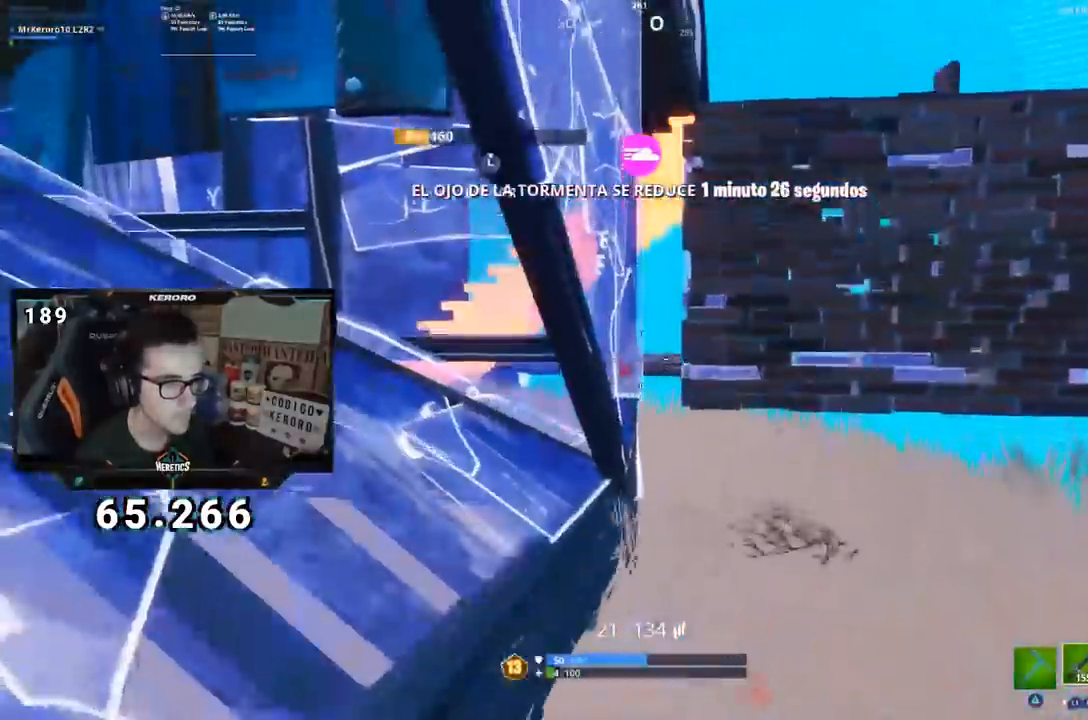
{"buttons": [], "left_stick": "left", "right_stick": "center", "events": [[17, "CROSS", "up"], [33, "START", "up"], [184, "left_stick", "left"]]}
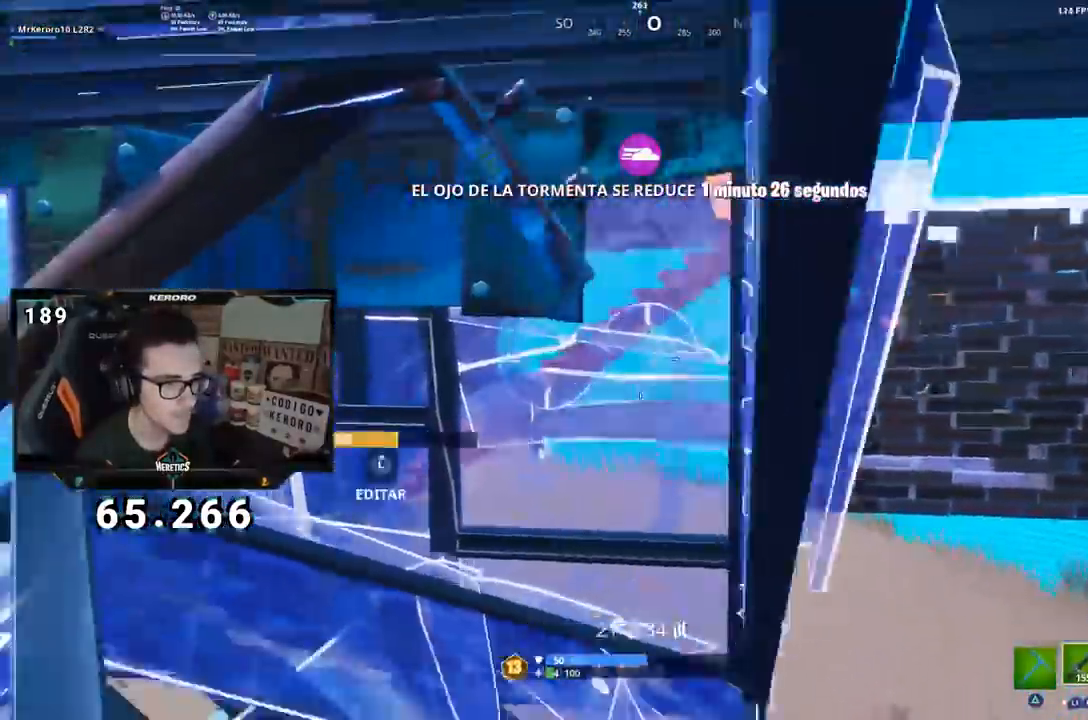
{"buttons": [], "left_stick": "down-left", "right_stick": "down", "events": [[50, "right_stick", "right"], [100, "right_stick", "up-right"], [216, "L3", "down"], [216, "left_stick", "up"], [283, "R3", "down"], [283, "right_stick", "center"], [317, "left_stick", "left"], [350, "L2", "down"], [367, "R3", "up"], [417, "L3", "up"], [417, "left_stick", "down-left"], [433, "L2", "up"], [450, "right_stick", "down"]]}
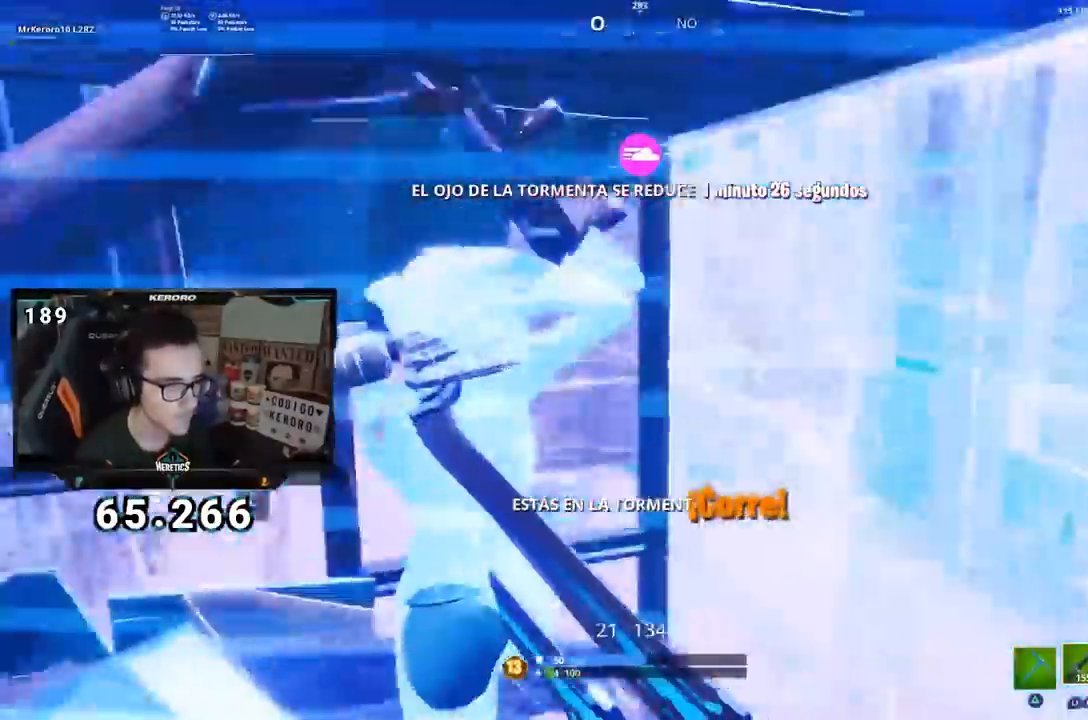
{"buttons": [], "left_stick": "up-right", "right_stick": "center", "events": [[50, "right_stick", "center"], [367, "left_stick", "up-right"]]}
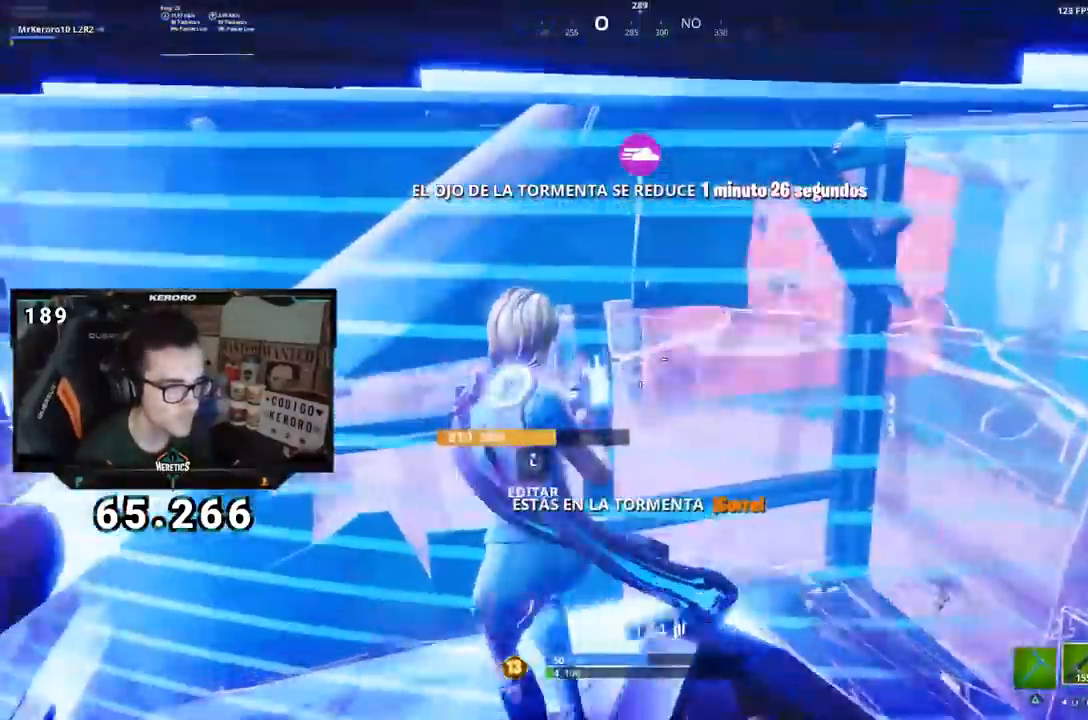
{"buttons": [], "left_stick": "down-right", "right_stick": "left", "events": [[183, "right_stick", "down-left"], [367, "R1", "down"], [400, "right_stick", "left"], [450, "left_stick", "down-right"], [467, "R1", "up"]]}
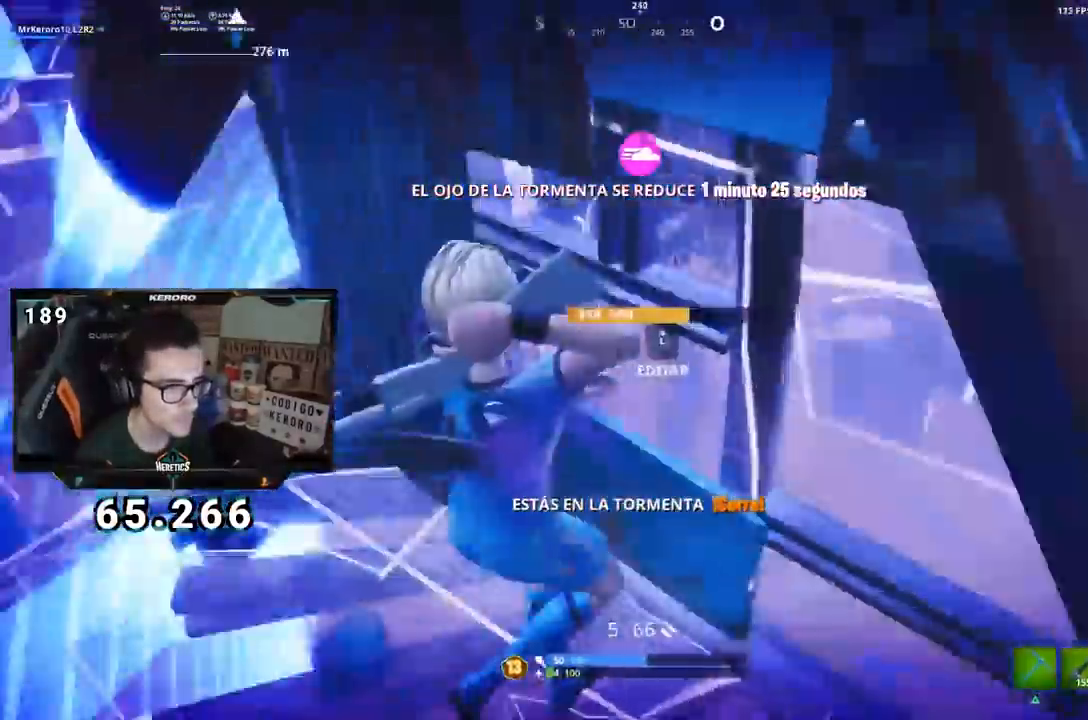
{"buttons": ["L2", "R2"], "left_stick": "up-right", "right_stick": "center", "events": [[17, "left_stick", "down"], [100, "right_stick", "center"], [117, "left_stick", "down-right"], [217, "L3", "down"], [250, "right_stick", "down-right"], [300, "R2", "down"], [384, "right_stick", "up-right"], [451, "L2", "down"], [467, "L3", "up"], [467, "left_stick", "up-right"], [501, "right_stick", "center"]]}
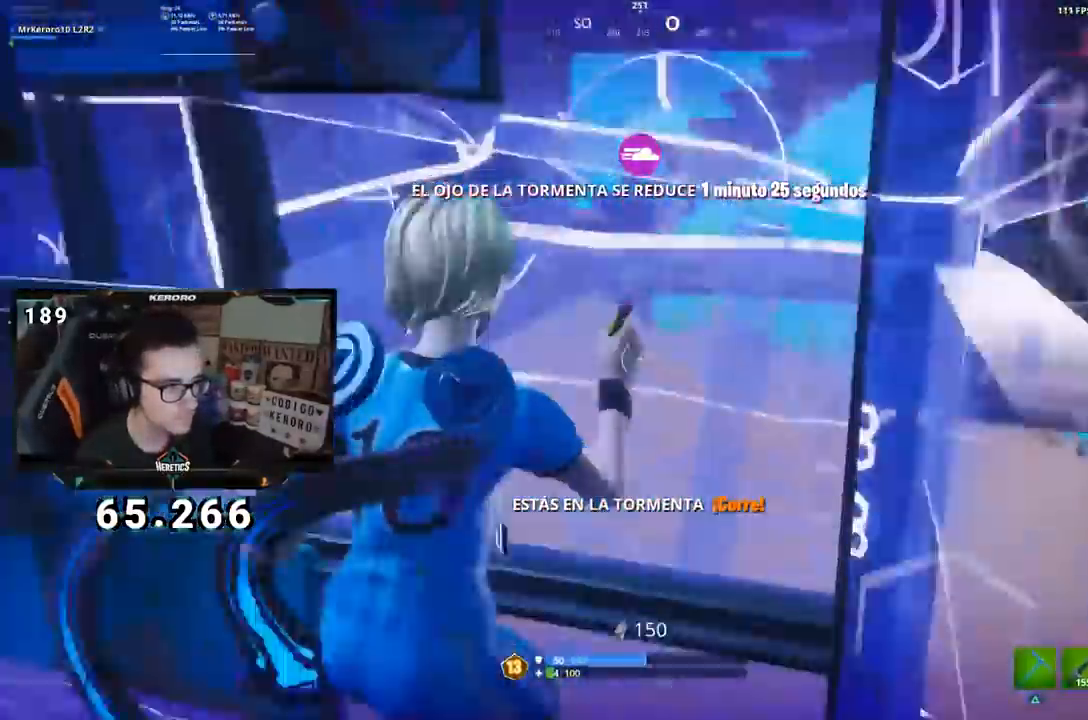
{"buttons": [], "left_stick": "center", "right_stick": "center", "events": [[33, "R2", "up"], [33, "right_stick", "down"], [66, "L2", "up"], [116, "right_stick", "center"], [267, "right_stick", "up-right"], [350, "left_stick", "center"], [417, "right_stick", "center"]]}
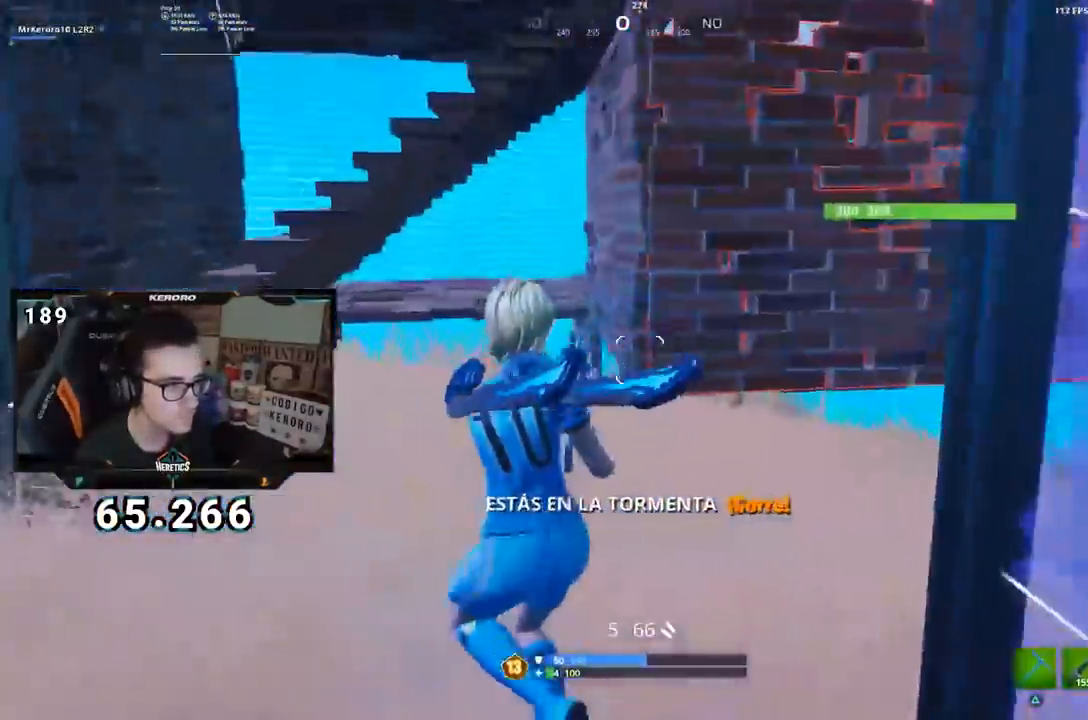
{"buttons": ["CROSS"], "left_stick": "center", "right_stick": "center", "events": [[484, "CROSS", "down"]]}
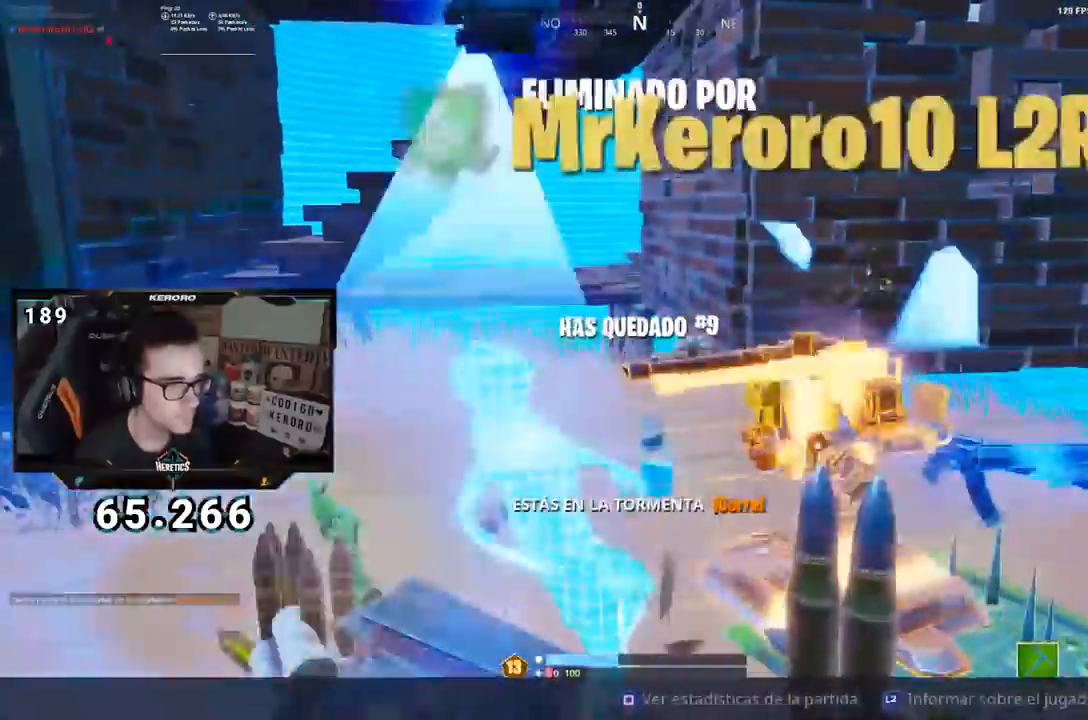
{"buttons": [], "left_stick": "center", "right_stick": "center", "events": [[83, "CROSS", "up"], [83, "left_stick", "up"], [150, "left_stick", "center"]]}